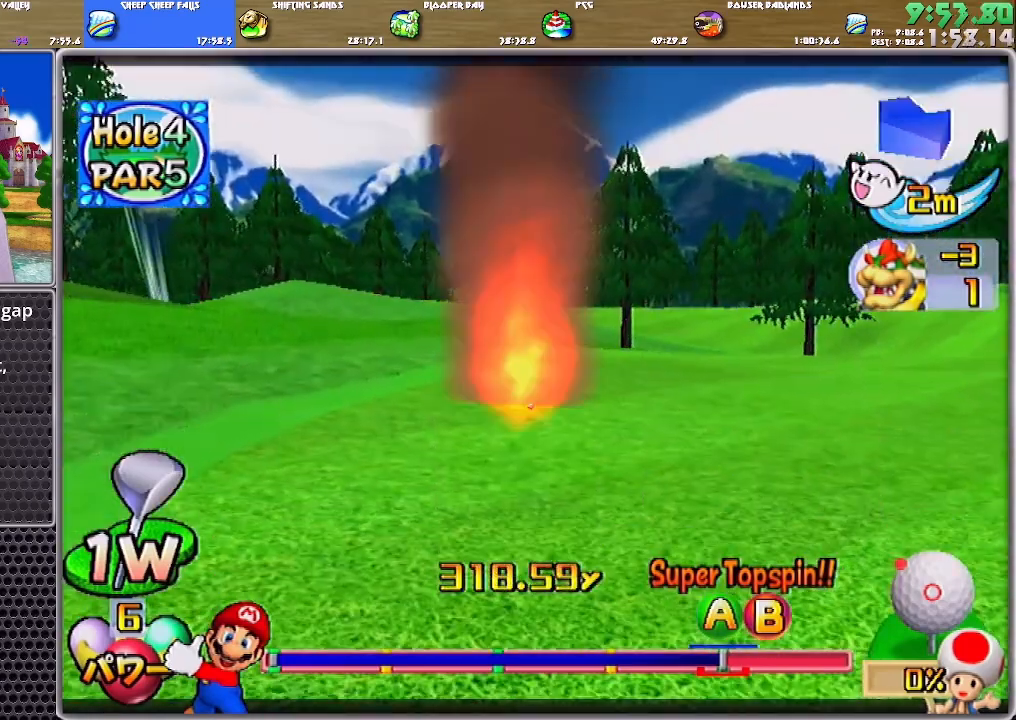
Gameplay with a controller (Nintendo layout); each line is a JSON object with the inputs held at the frame after it. "events" lists button and stick changes between this image and that frame as [ms after this image, input, new state], when the widget could be followed in between. Not read: L2 L3 R2 R3.
{"buttons": ["A"], "left_stick": "center", "right_stick": "center", "events": []}
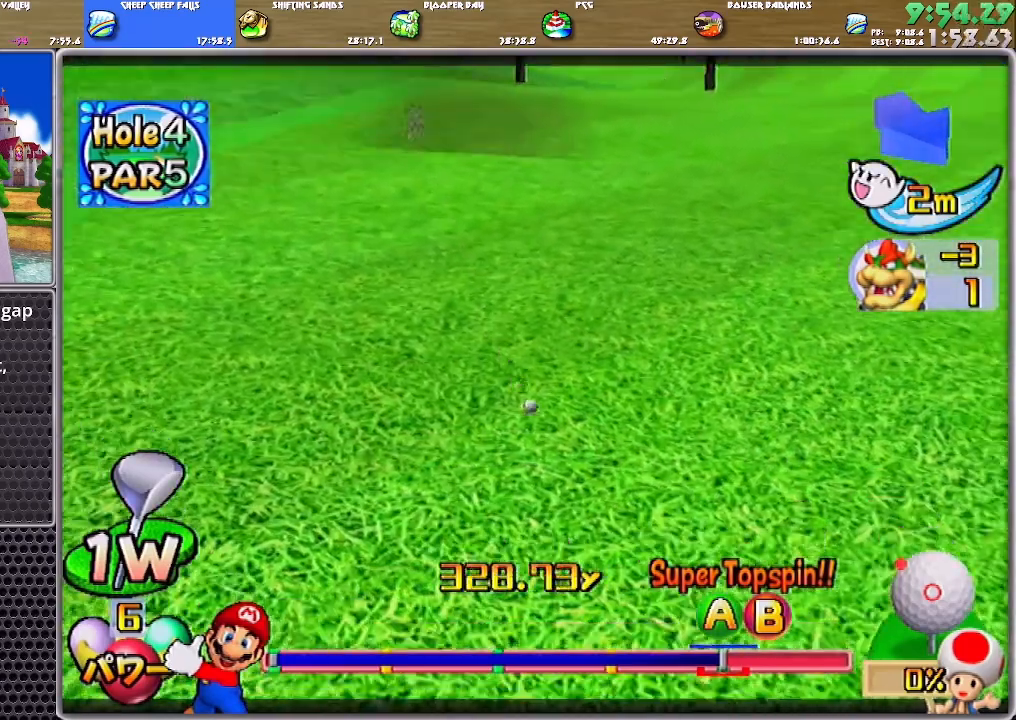
{"buttons": ["A"], "left_stick": "center", "right_stick": "center", "events": []}
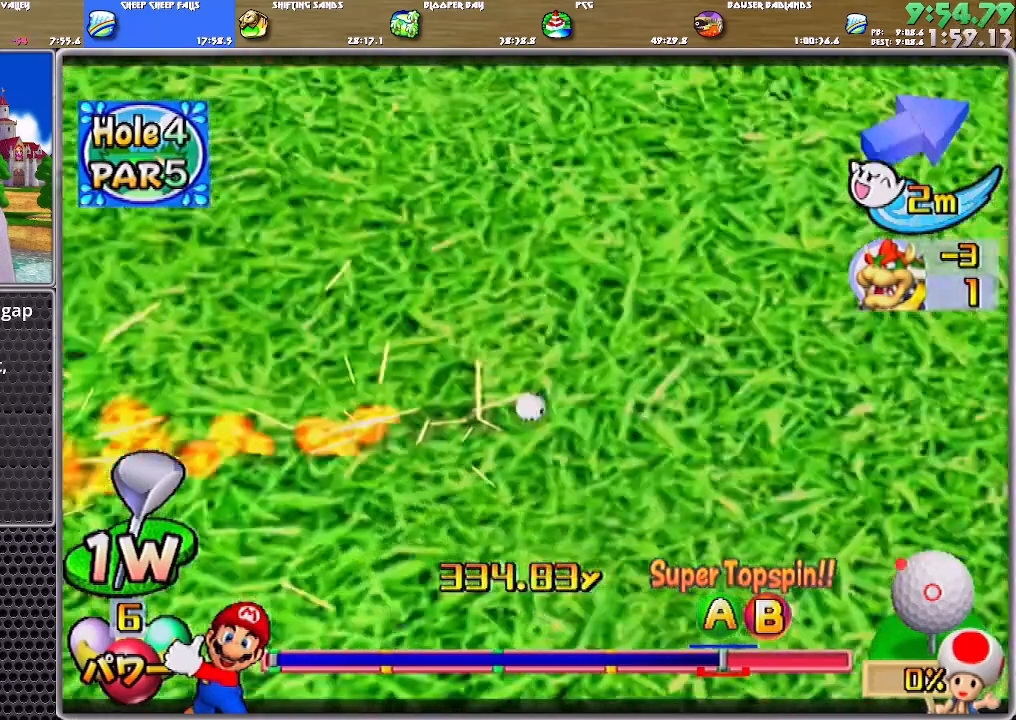
{"buttons": ["A"], "left_stick": "center", "right_stick": "center", "events": []}
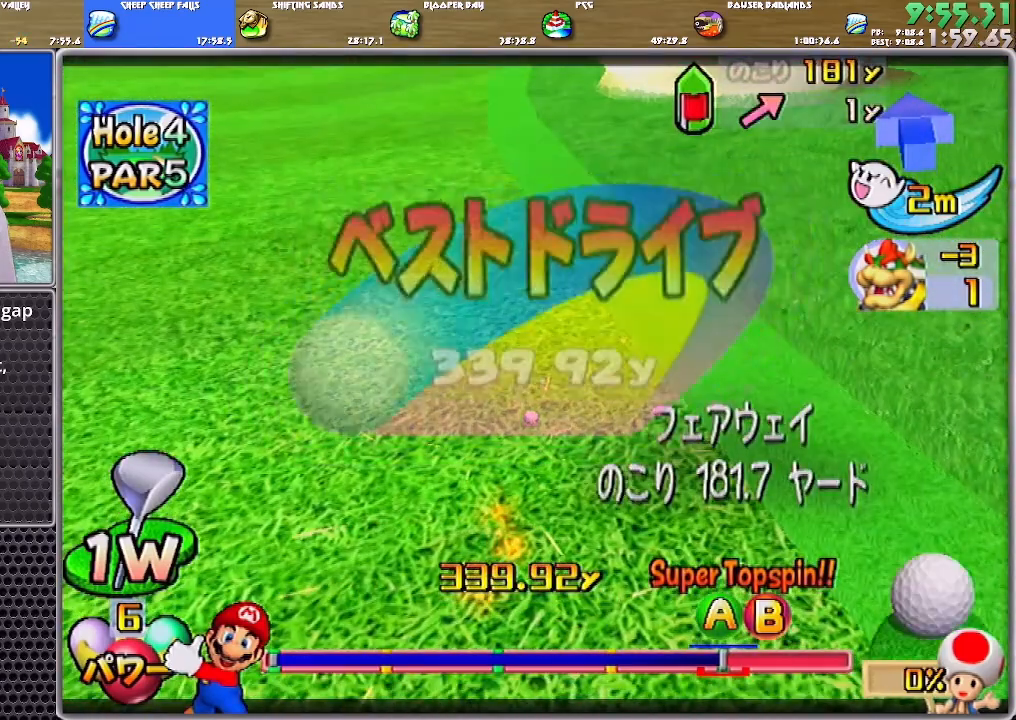
{"buttons": [], "left_stick": "center", "right_stick": "center", "events": [[33, "A", "up"], [100, "A", "down"], [133, "A", "up"], [167, "A", "down"], [233, "A", "up"], [267, "A", "down"], [367, "A", "up"]]}
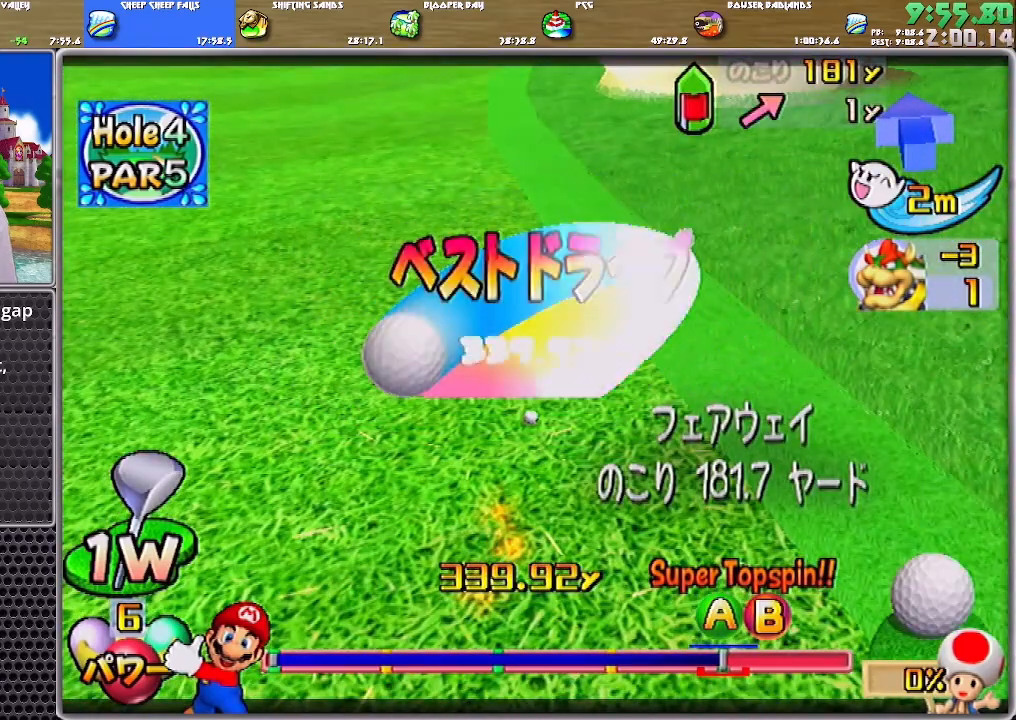
{"buttons": [], "left_stick": "center", "right_stick": "center", "events": []}
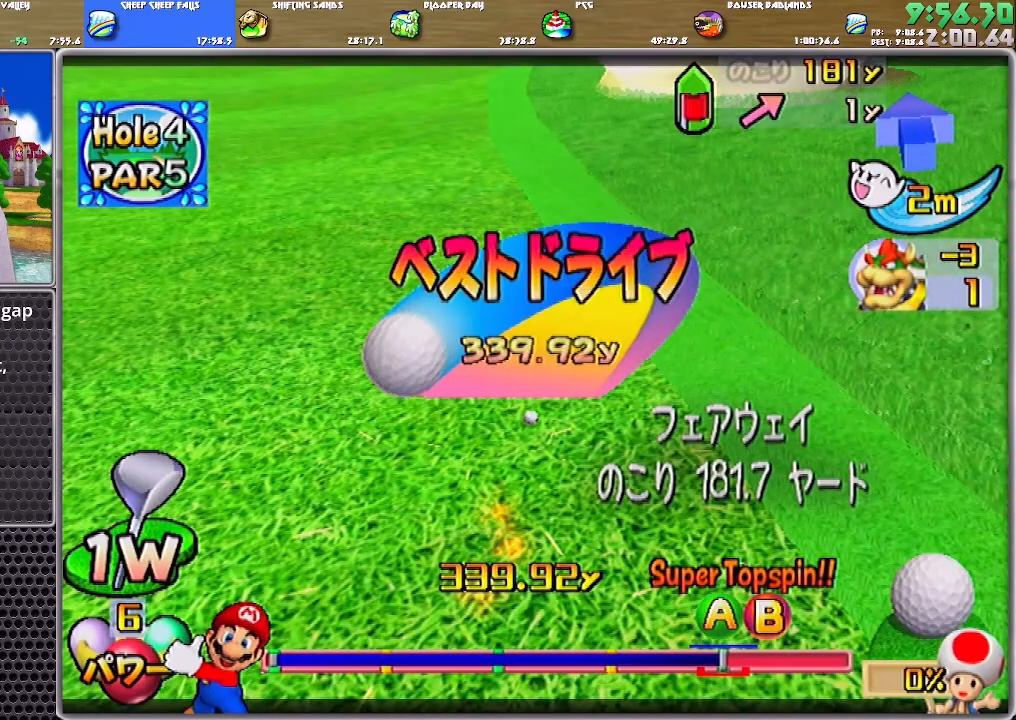
{"buttons": ["DPAD_UP", "DPAD_LEFT"], "left_stick": "center", "right_stick": "center", "events": [[300, "DPAD_LEFT", "down"], [467, "DPAD_UP", "down"]]}
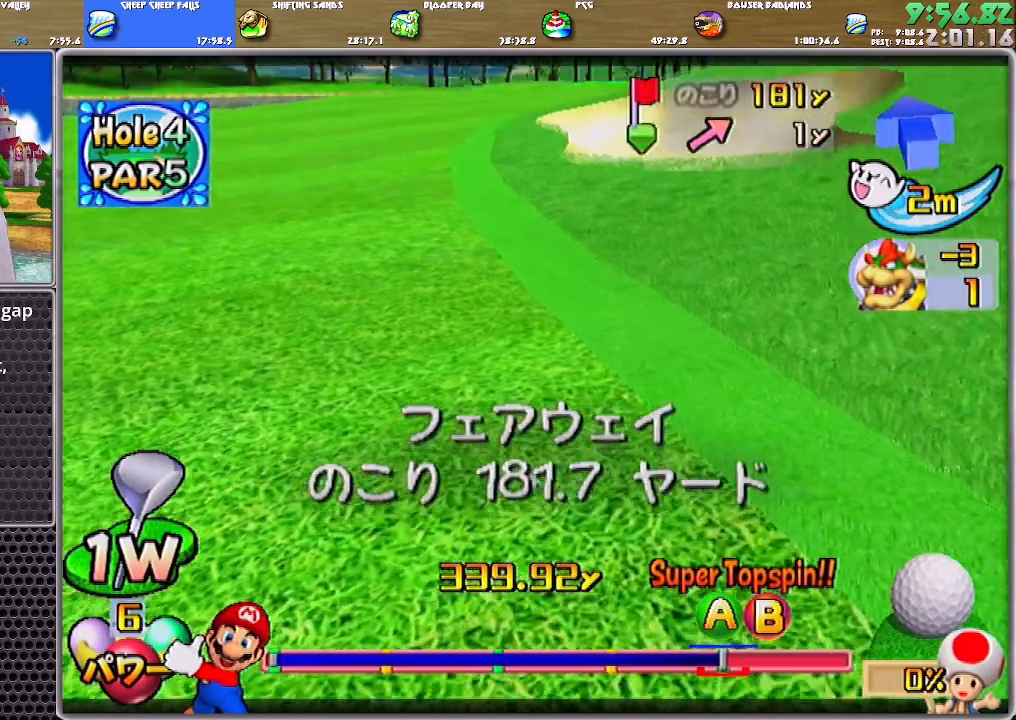
{"buttons": ["DPAD_UP", "DPAD_LEFT"], "left_stick": "center", "right_stick": "center", "events": []}
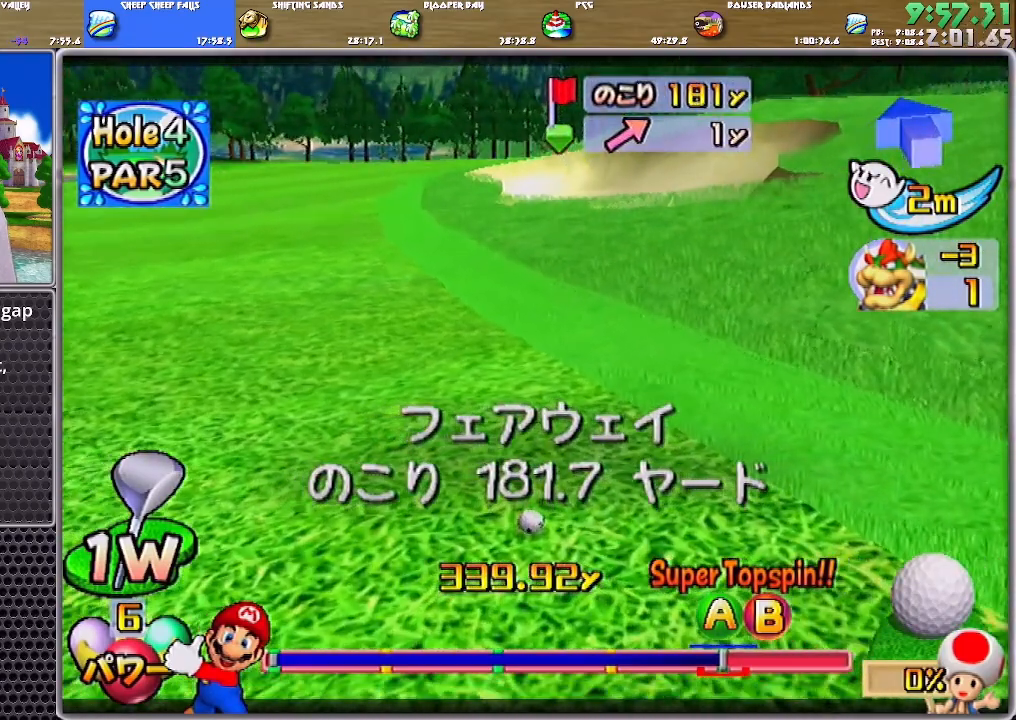
{"buttons": ["DPAD_UP", "DPAD_LEFT"], "left_stick": "center", "right_stick": "center", "events": []}
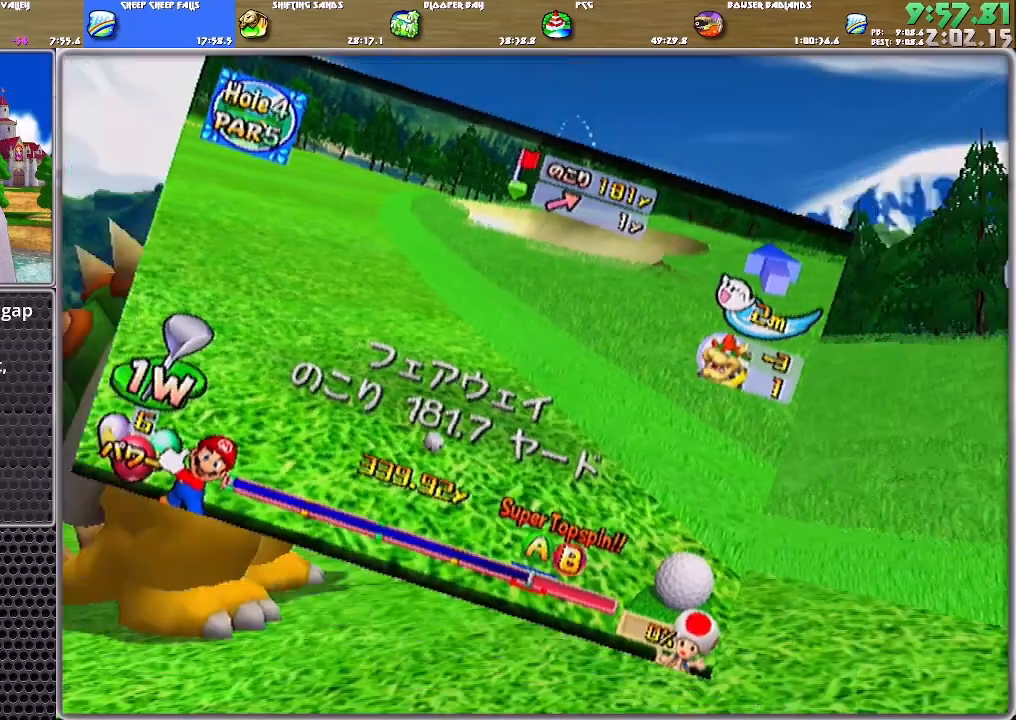
{"buttons": [], "left_stick": "center", "right_stick": "center", "events": [[301, "X", "down"], [334, "DPAD_LEFT", "up"], [334, "DPAD_UP", "up"], [434, "X", "up"]]}
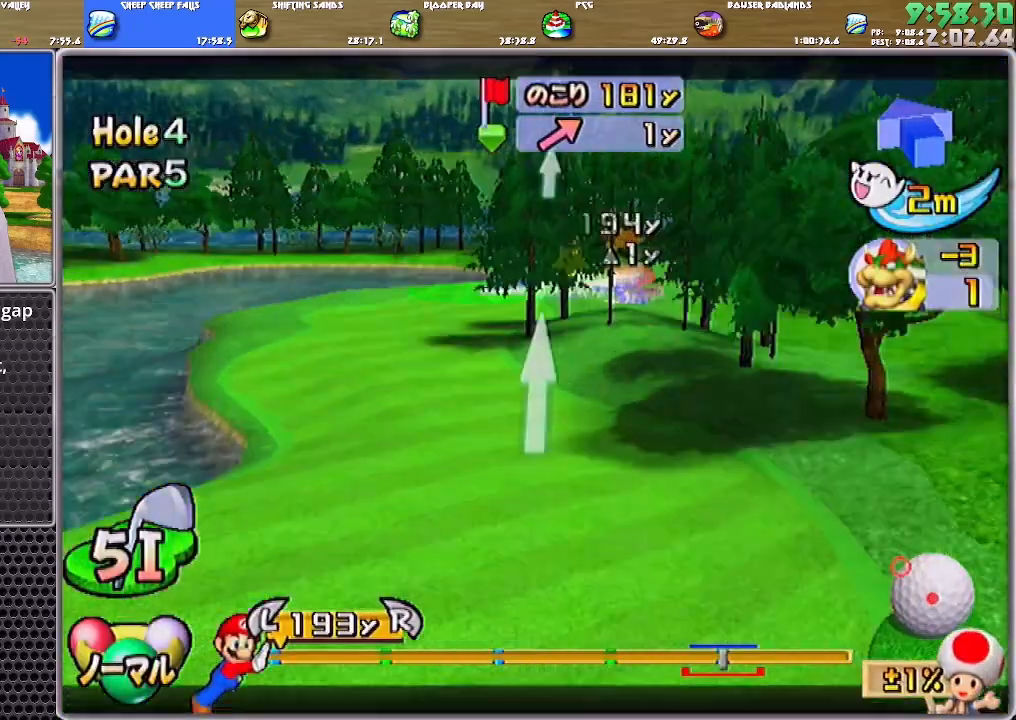
{"buttons": [], "left_stick": "left", "right_stick": "center", "events": [[67, "left_stick", "left"], [334, "left_stick", "center"], [467, "left_stick", "left"]]}
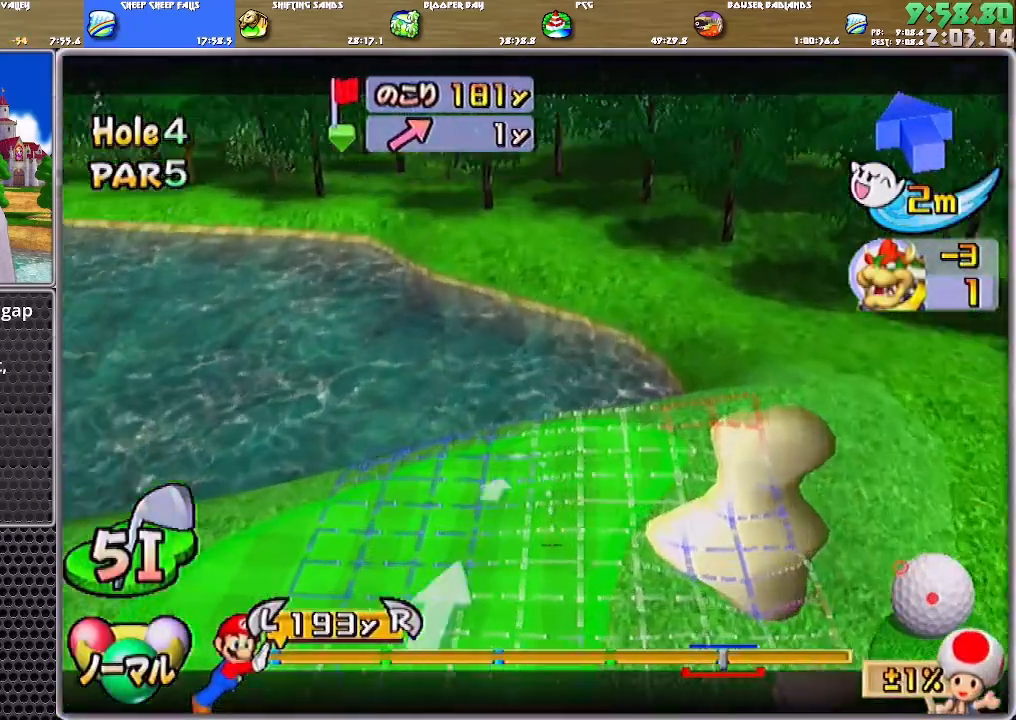
{"buttons": [], "left_stick": "center", "right_stick": "center", "events": [[267, "left_stick", "center"], [334, "left_stick", "down"], [501, "left_stick", "center"]]}
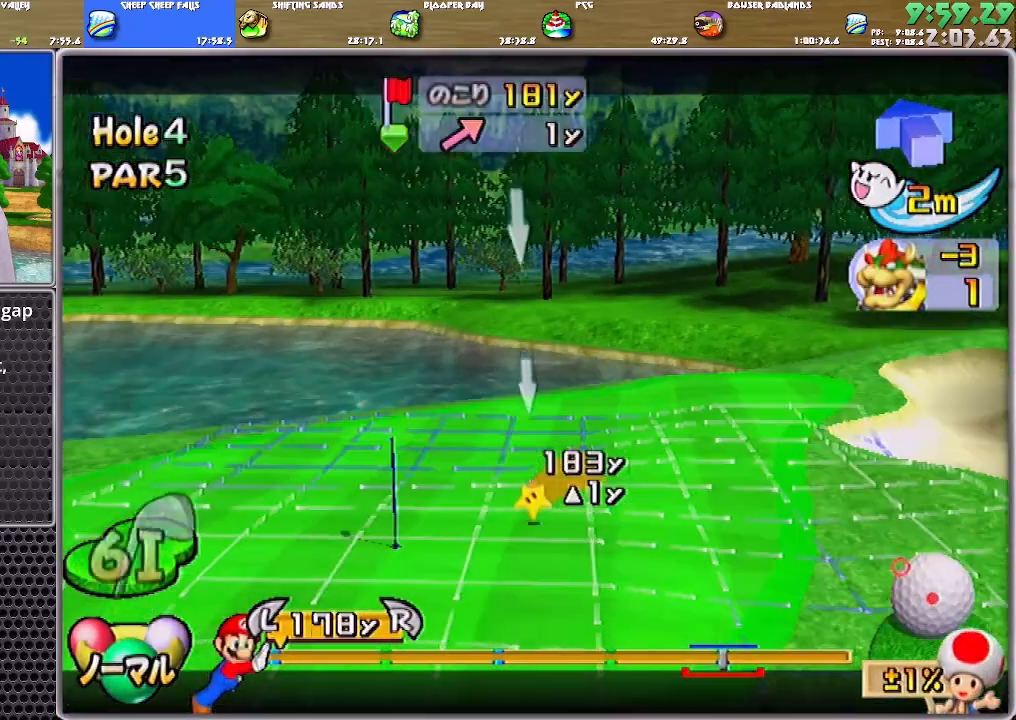
{"buttons": [], "left_stick": "down", "right_stick": "center", "events": [[133, "left_stick", "left"], [300, "left_stick", "center"], [434, "left_stick", "down"]]}
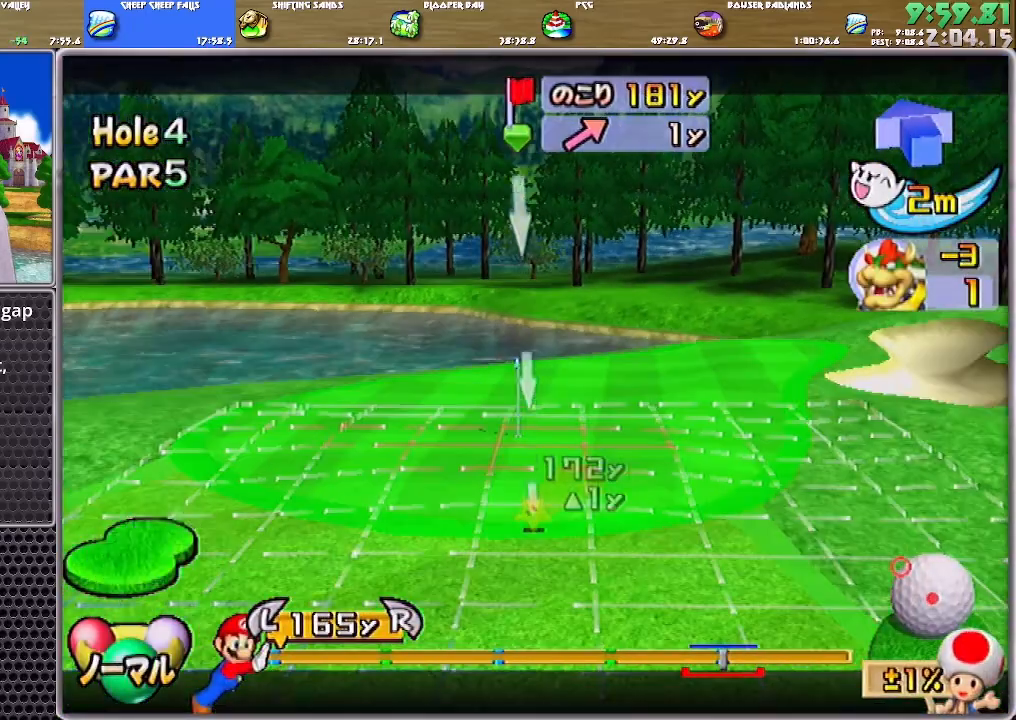
{"buttons": [], "left_stick": "right", "right_stick": "center", "events": [[34, "left_stick", "center"], [201, "left_stick", "left"], [267, "left_stick", "center"], [468, "left_stick", "right"]]}
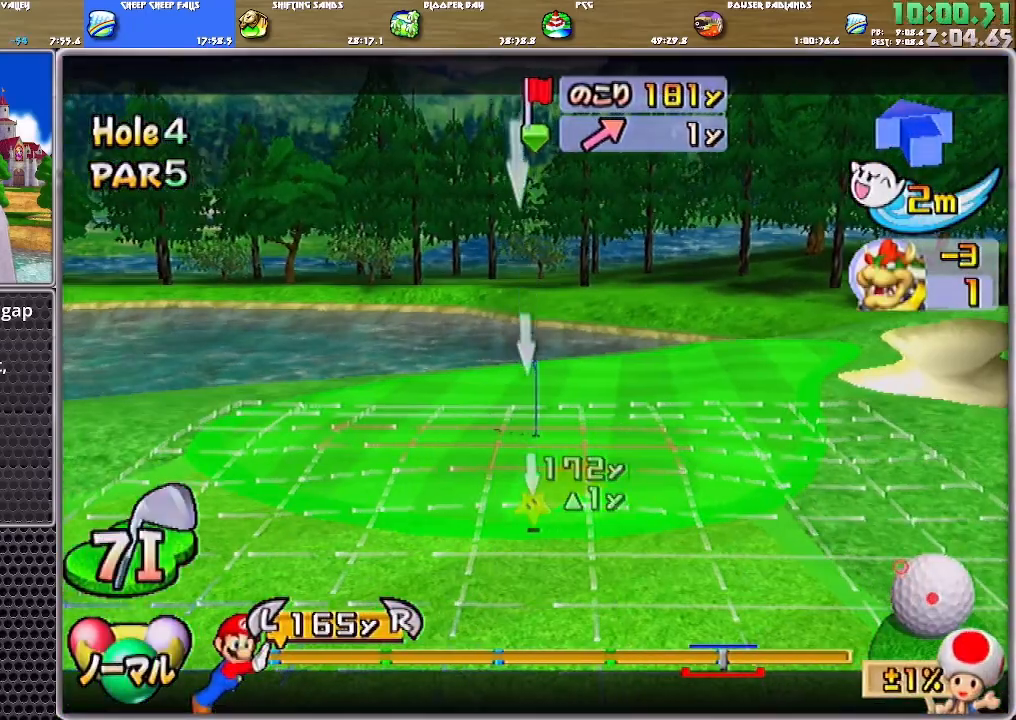
{"buttons": [], "left_stick": "up-left", "right_stick": "center", "events": [[33, "left_stick", "center"], [167, "A", "down"], [200, "A", "up"], [267, "A", "down"], [300, "left_stick", "up-left"], [334, "A", "up"]]}
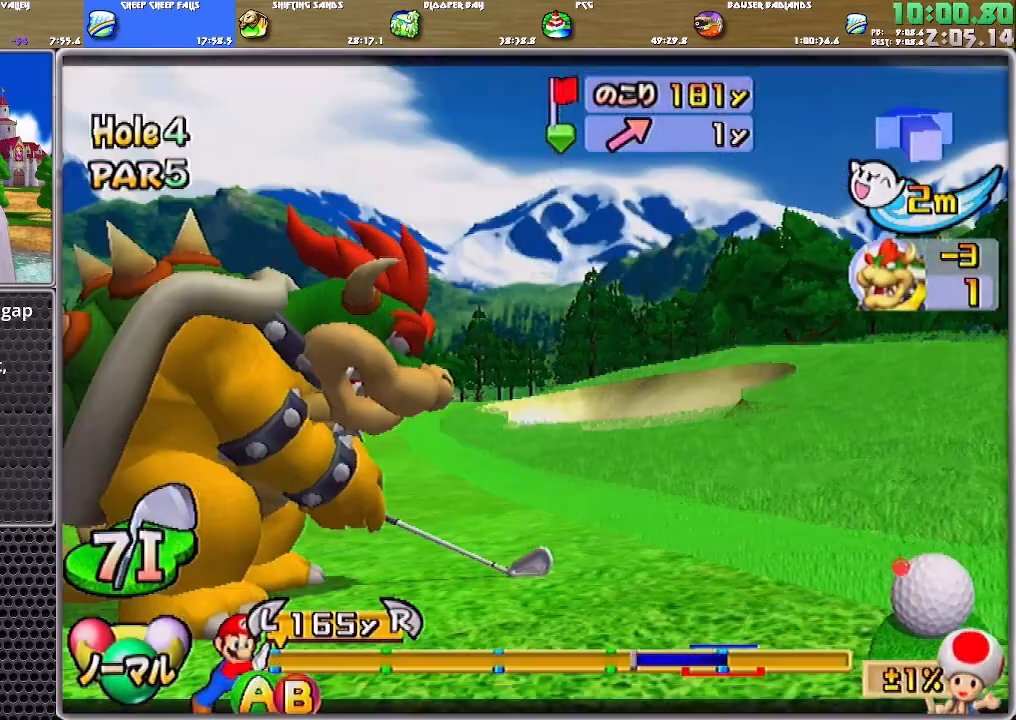
{"buttons": [], "left_stick": "up-left", "right_stick": "center", "events": []}
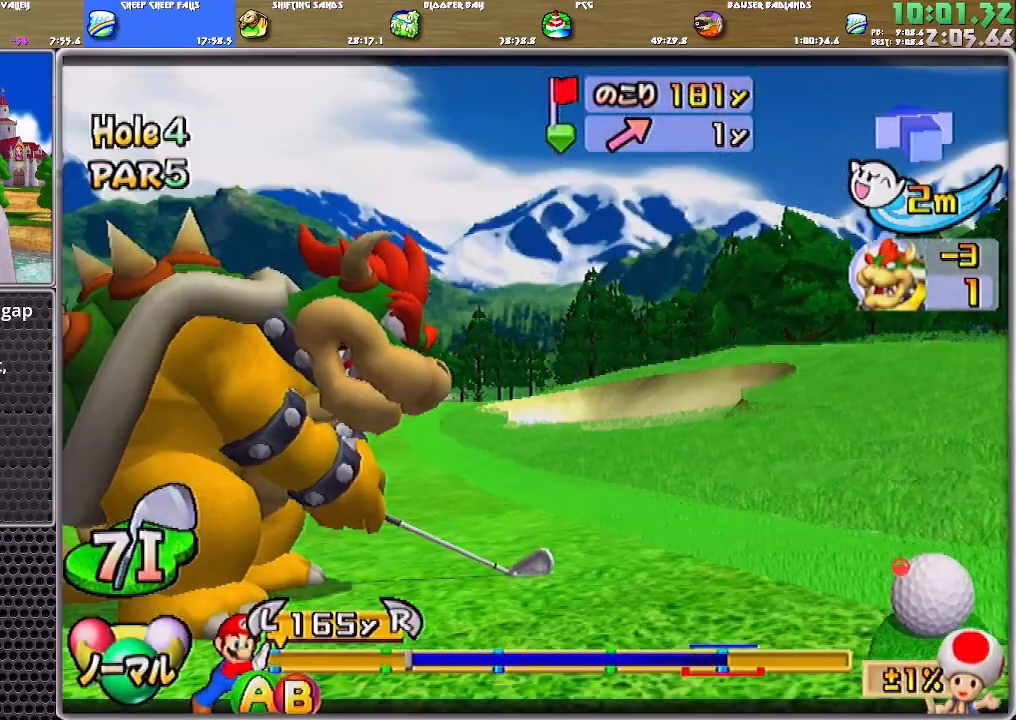
{"buttons": [], "left_stick": "up-left", "right_stick": "center", "events": [[233, "B", "down"], [400, "B", "up"]]}
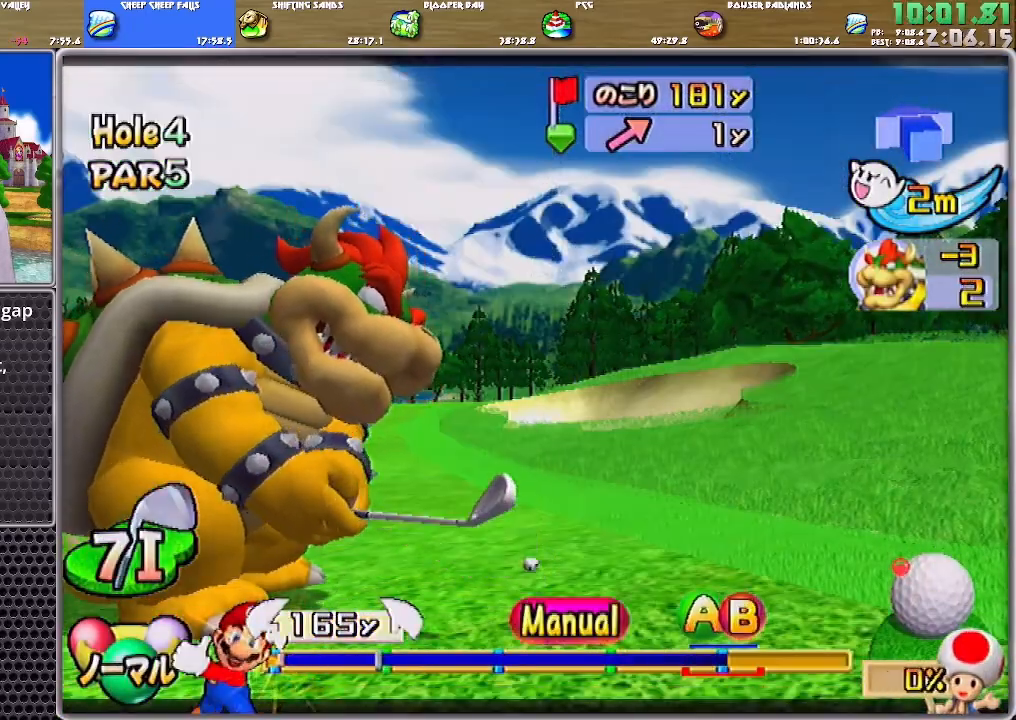
{"buttons": [], "left_stick": "up-left", "right_stick": "center", "events": []}
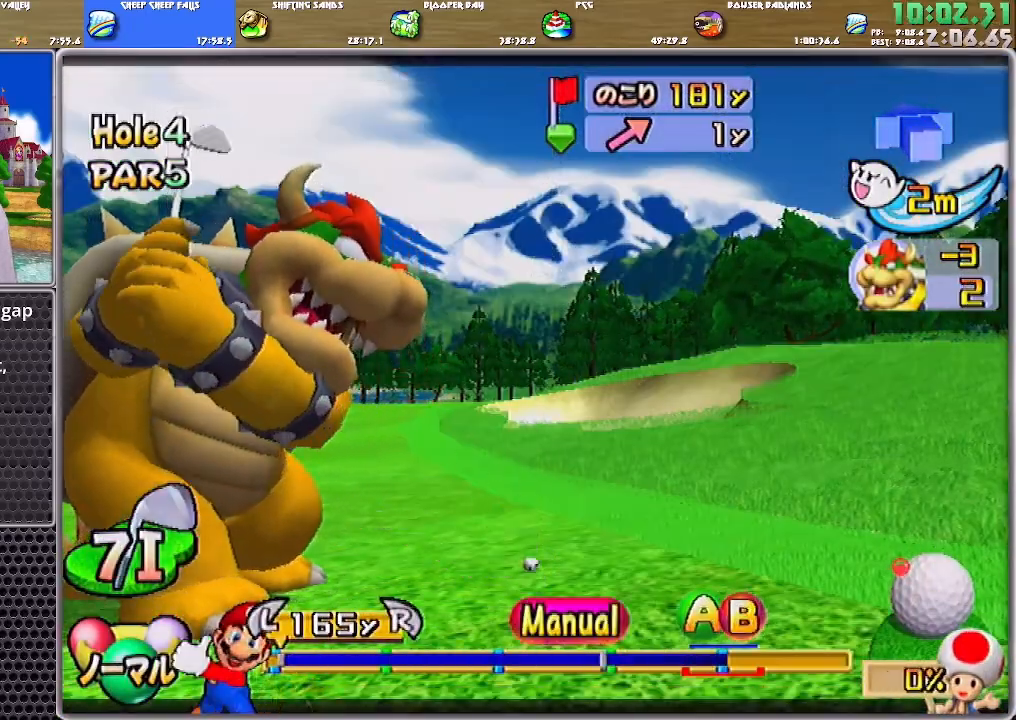
{"buttons": [], "left_stick": "up-left", "right_stick": "center", "events": [[233, "B", "down"], [434, "B", "up"]]}
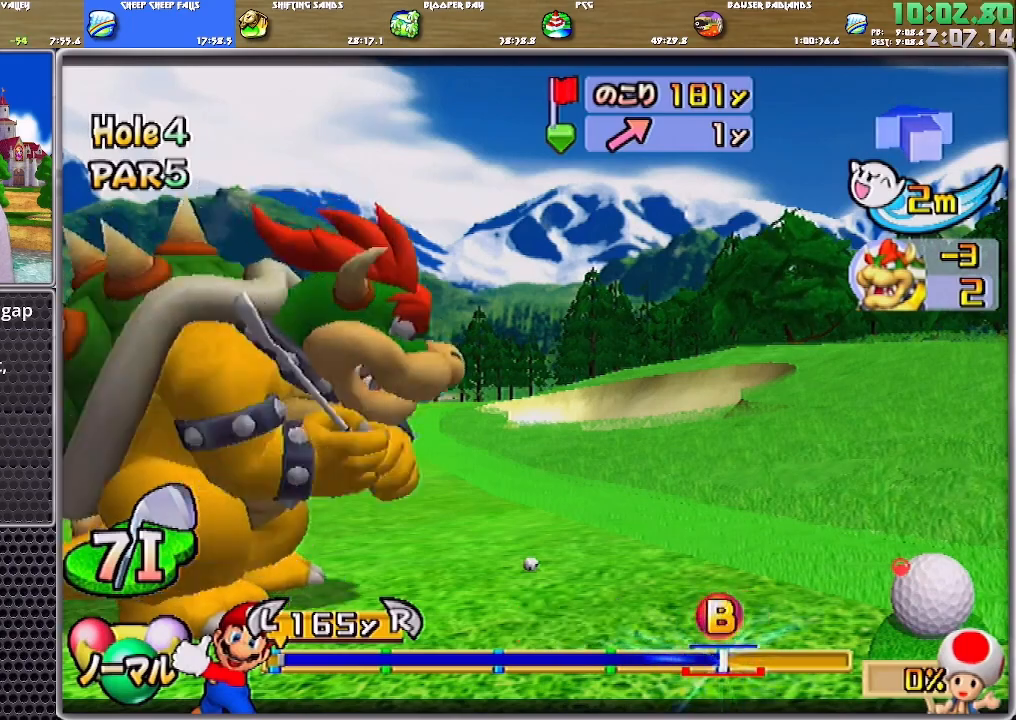
{"buttons": [], "left_stick": "up-left", "right_stick": "center", "events": []}
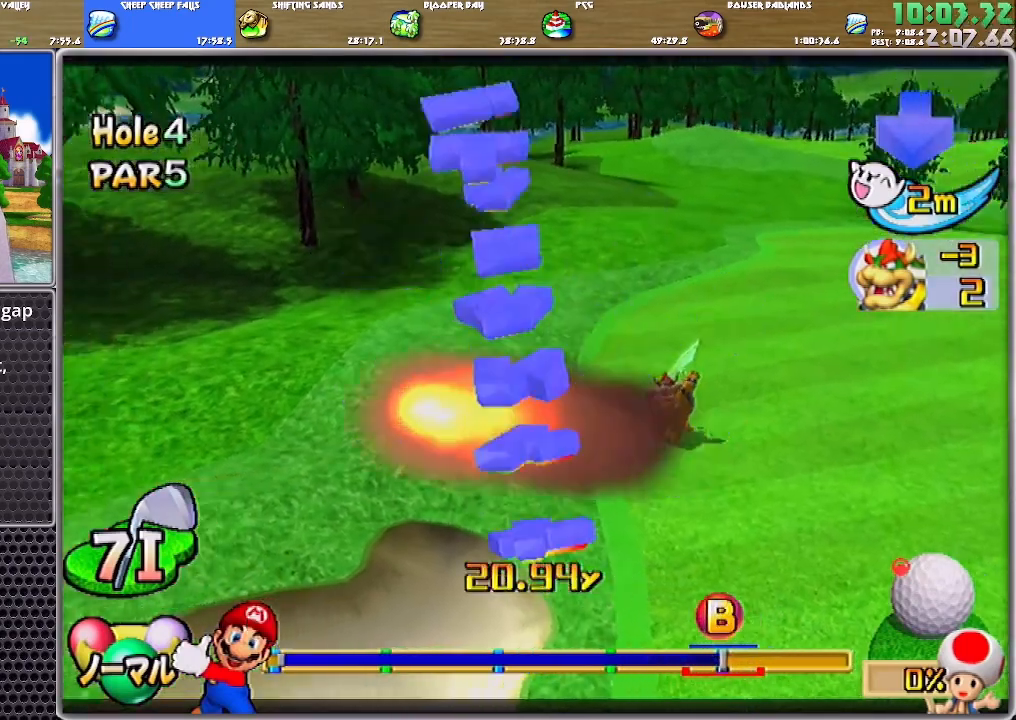
{"buttons": [], "left_stick": "up-left", "right_stick": "center", "events": []}
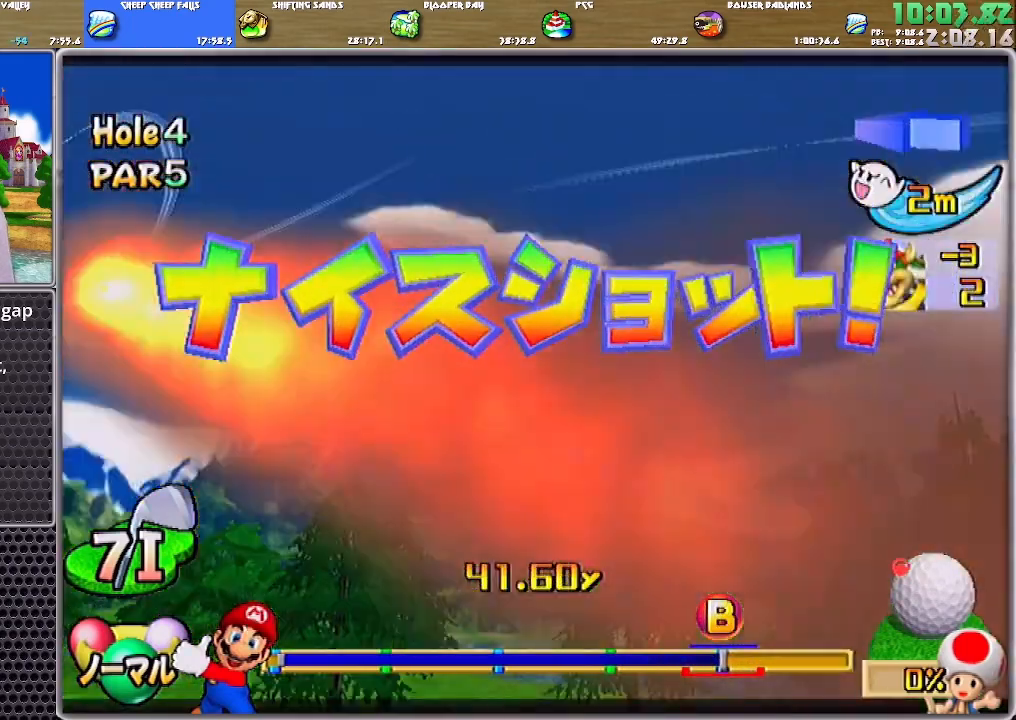
{"buttons": ["A"], "left_stick": "center", "right_stick": "center", "events": [[201, "A", "down"], [501, "left_stick", "center"]]}
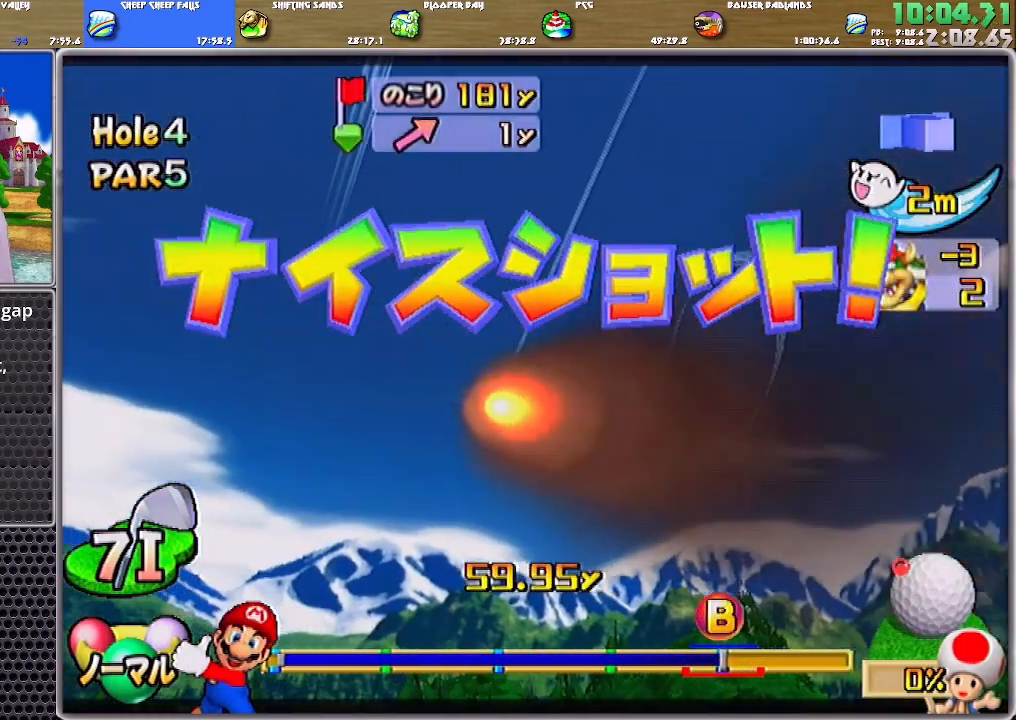
{"buttons": ["A"], "left_stick": "center", "right_stick": "center", "events": []}
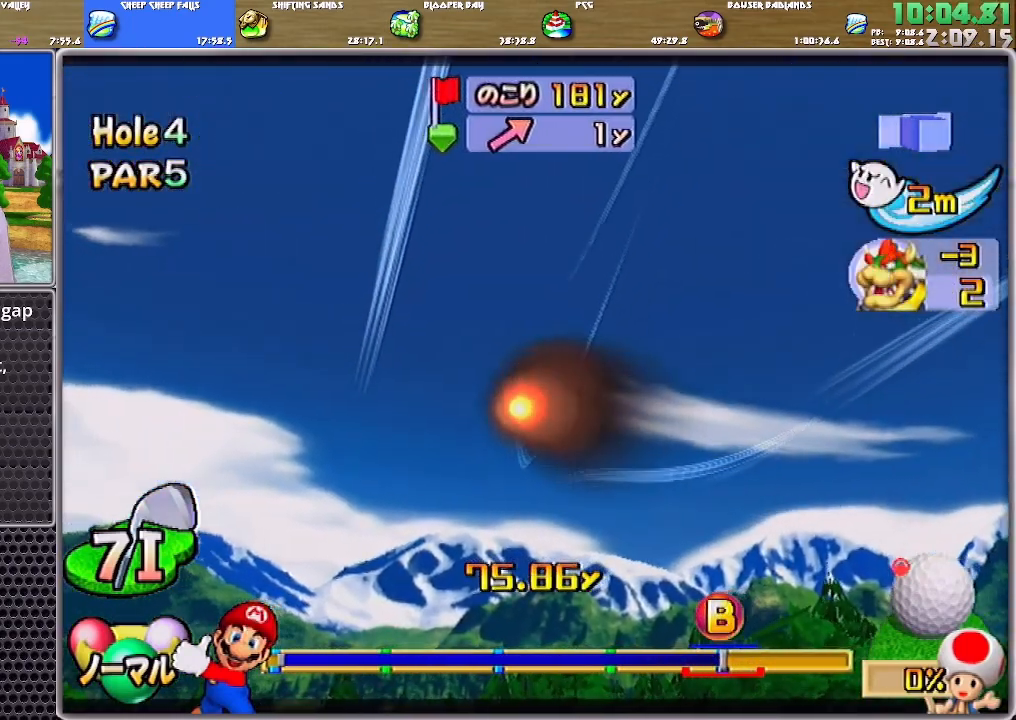
{"buttons": ["A"], "left_stick": "center", "right_stick": "center", "events": []}
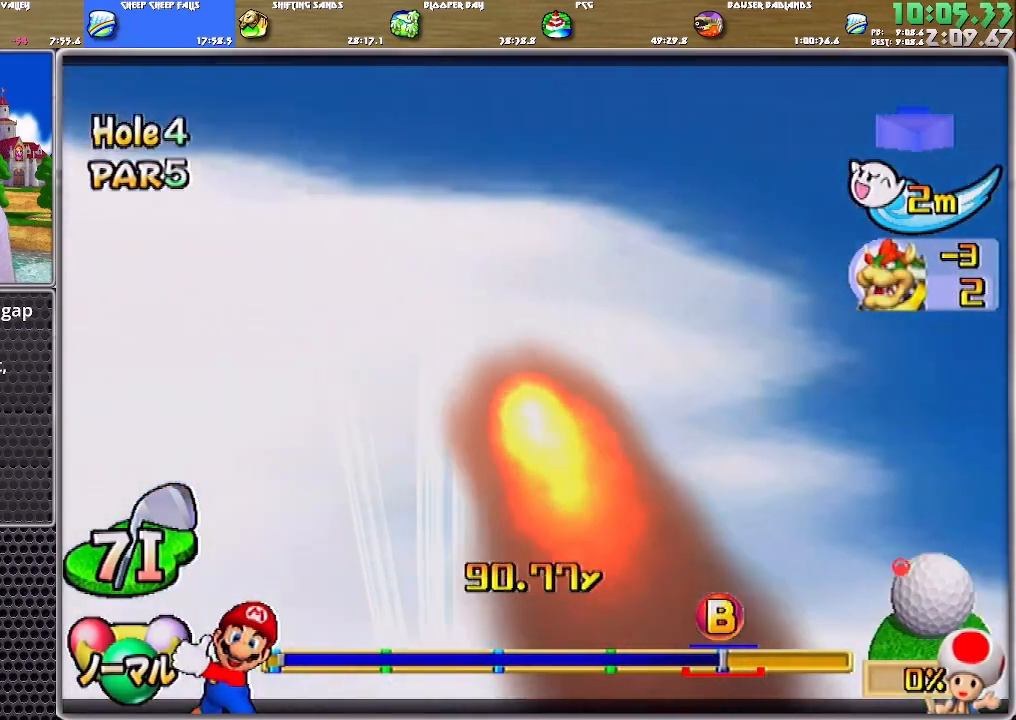
{"buttons": ["A"], "left_stick": "center", "right_stick": "center", "events": []}
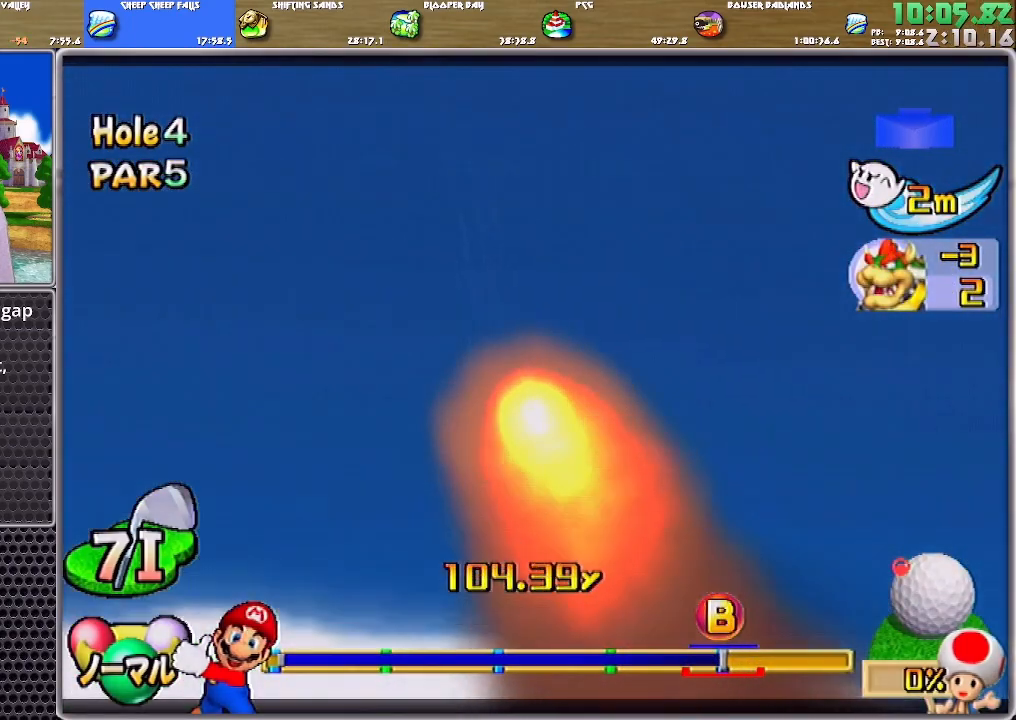
{"buttons": ["A"], "left_stick": "center", "right_stick": "center", "events": []}
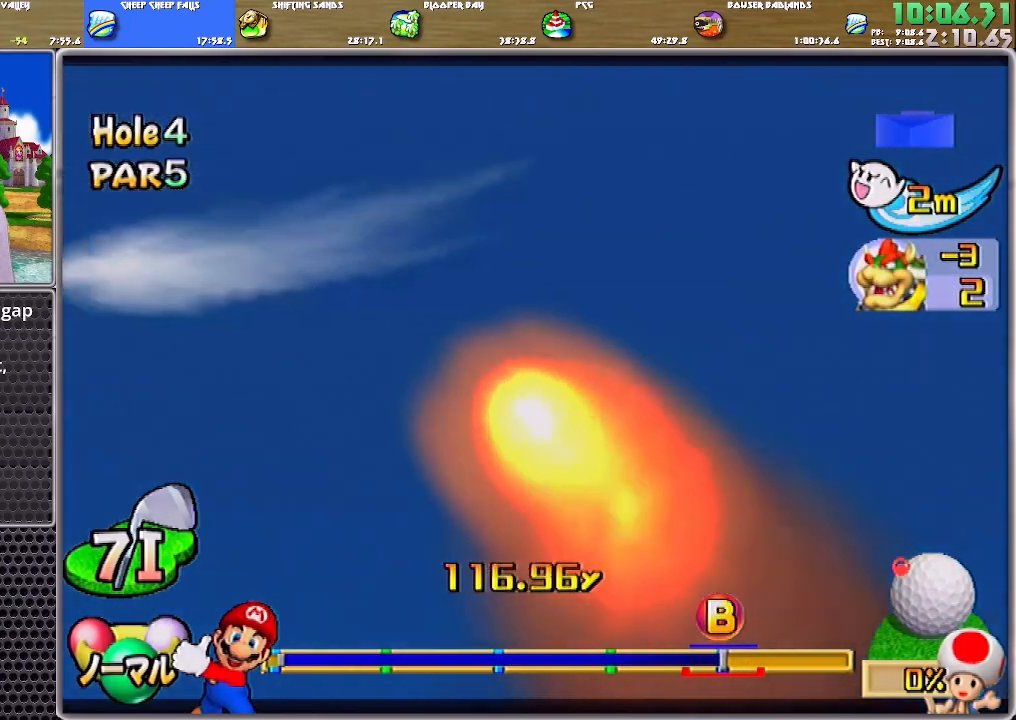
{"buttons": ["A"], "left_stick": "center", "right_stick": "center", "events": []}
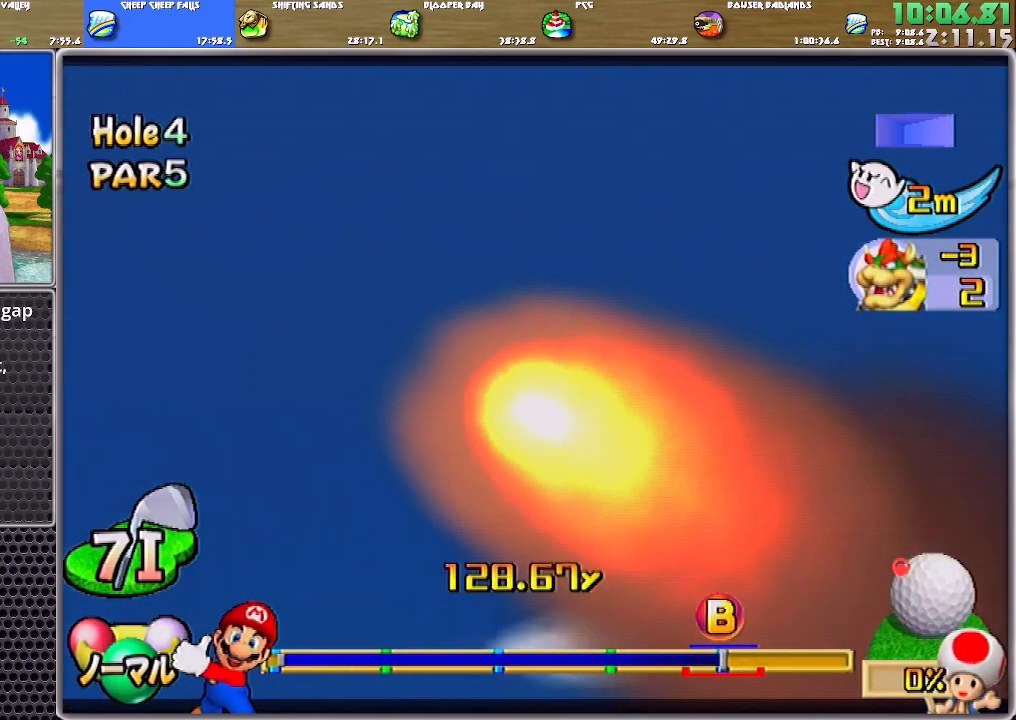
{"buttons": ["A"], "left_stick": "center", "right_stick": "center", "events": []}
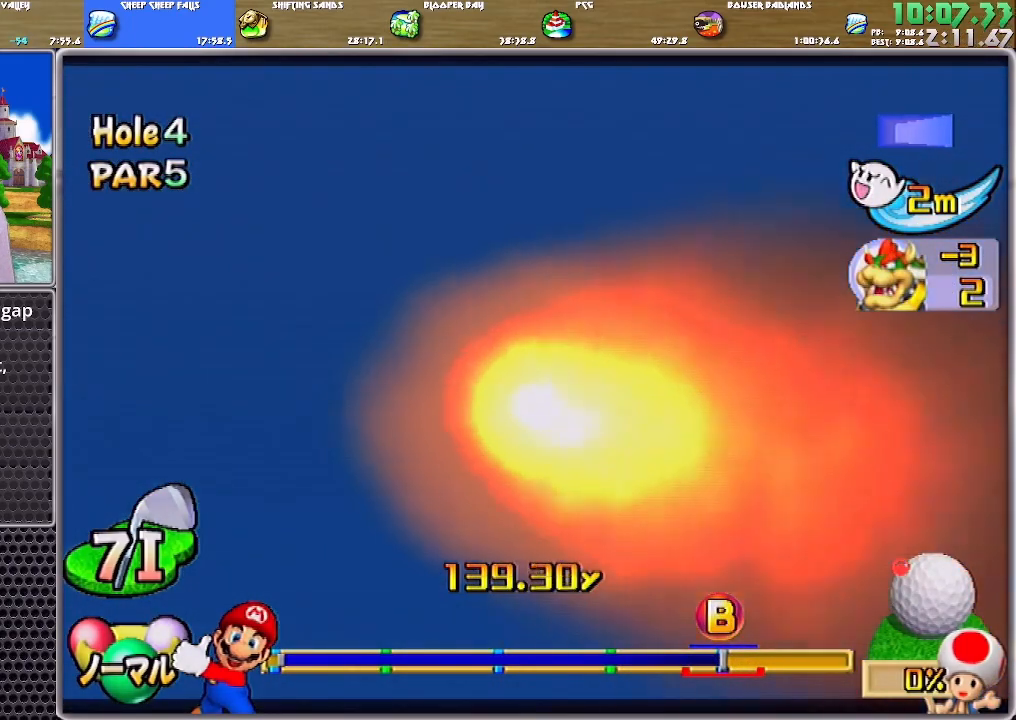
{"buttons": ["A"], "left_stick": "center", "right_stick": "center", "events": []}
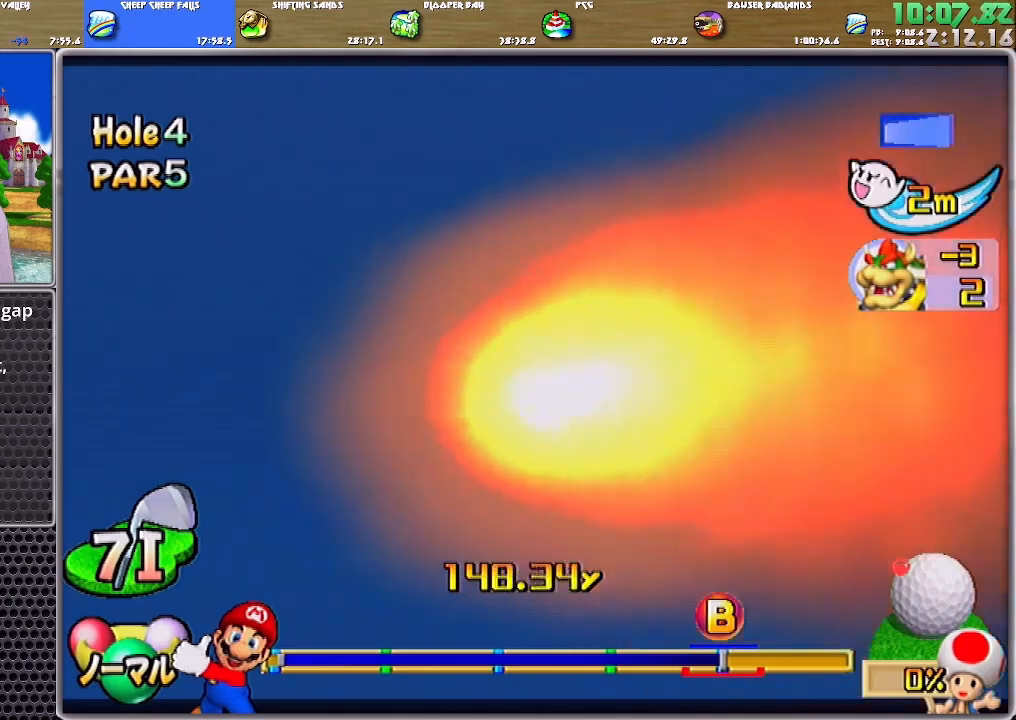
{"buttons": ["A"], "left_stick": "center", "right_stick": "center", "events": []}
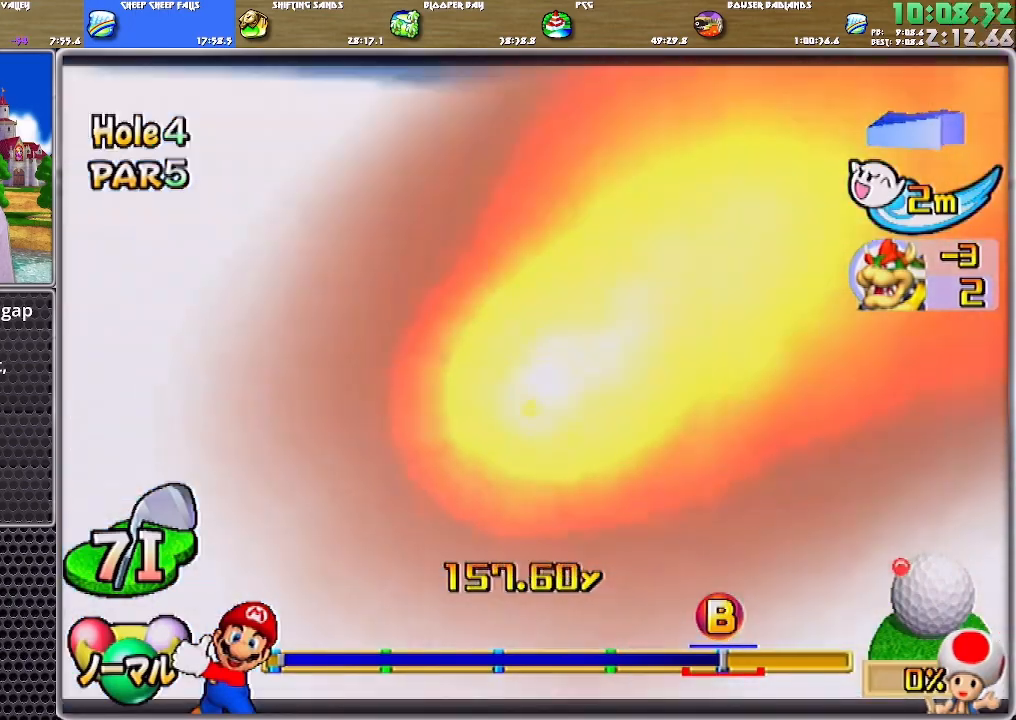
{"buttons": ["A"], "left_stick": "center", "right_stick": "center", "events": []}